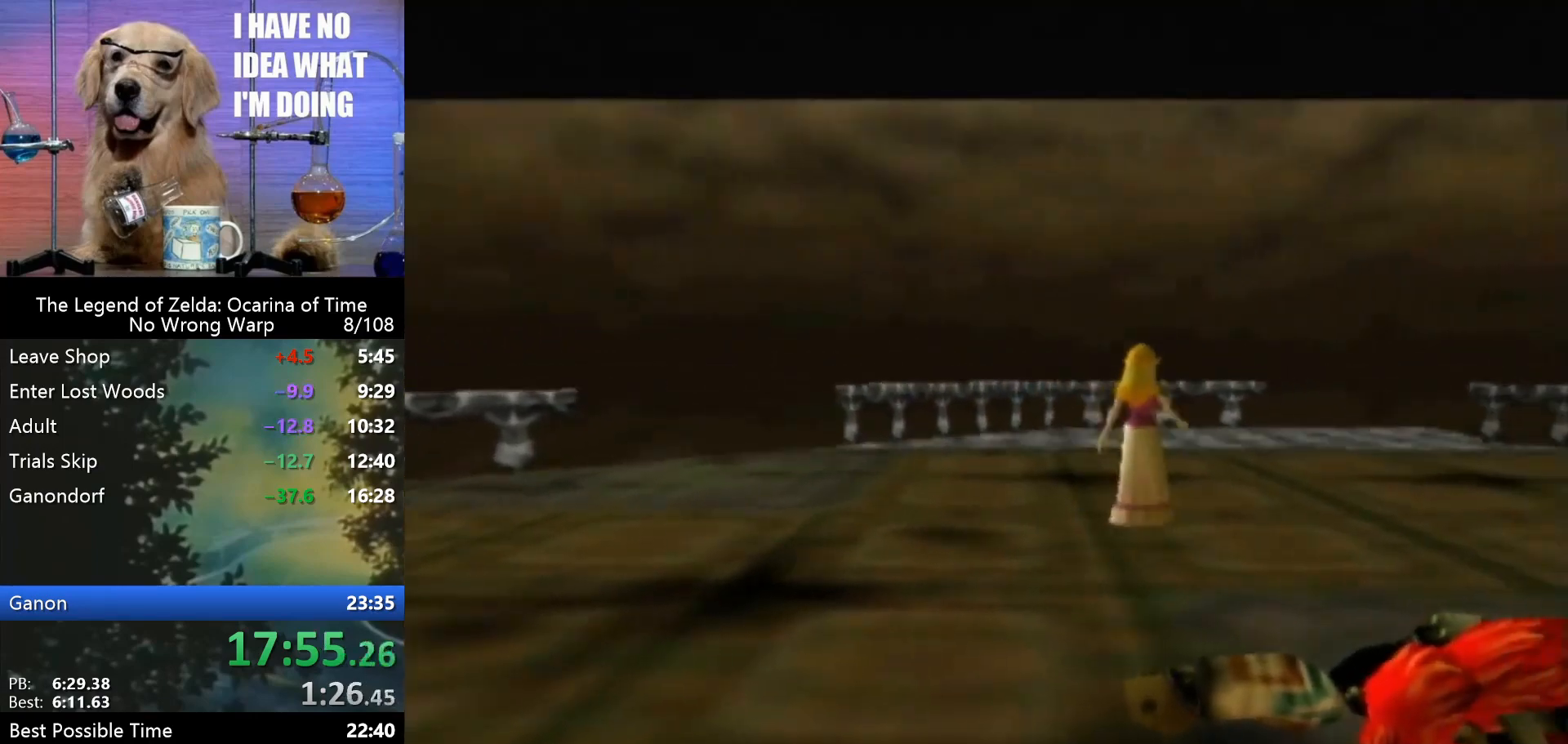
Gameplay with a controller (Nintendo layout); each line is a JSON object with the inputs held at the frame after it. "events" lists button and stick changes between this image and that frame as [ms after this image, input, new state], when the widget could be followed in between. Not read: L1 L3 R3.
{"buttons": [], "left_stick": "up-left", "events": []}
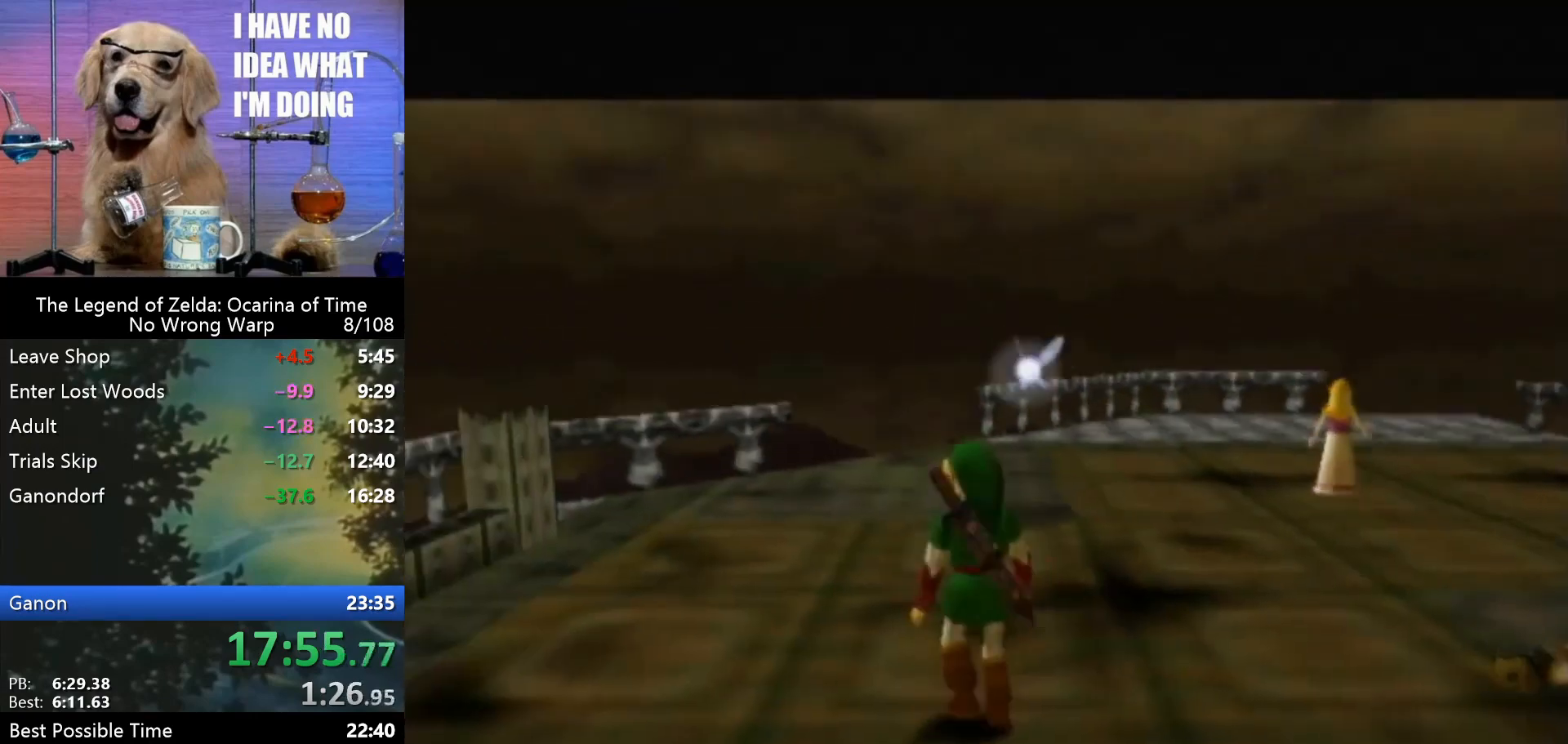
{"buttons": [], "left_stick": "up-left", "events": []}
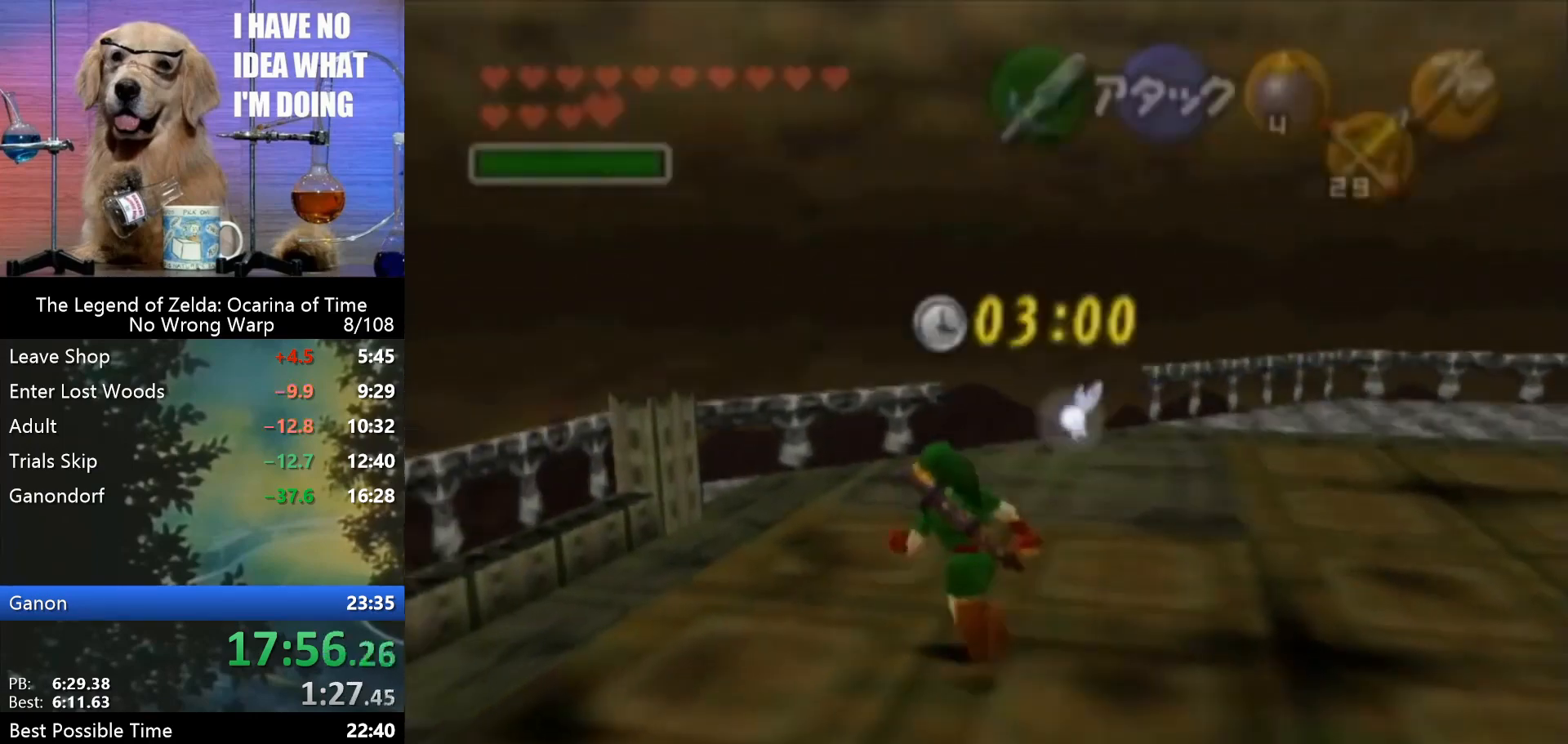
{"buttons": [], "left_stick": "up", "events": [[433, "left_stick", "up"]]}
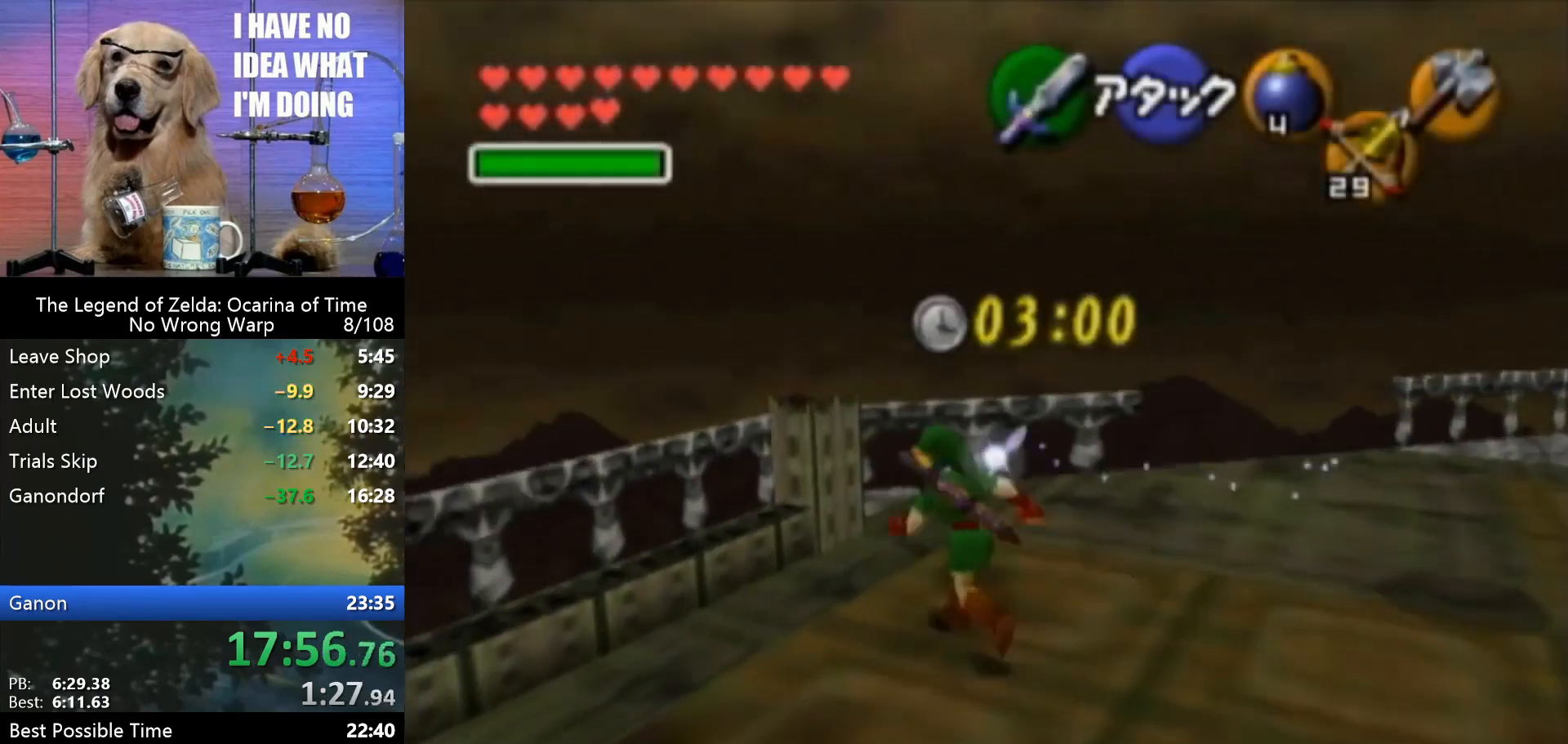
{"buttons": ["Z"], "left_stick": "center", "events": [[67, "left_stick", "up-left"], [500, "Z", "down"], [500, "left_stick", "center"]]}
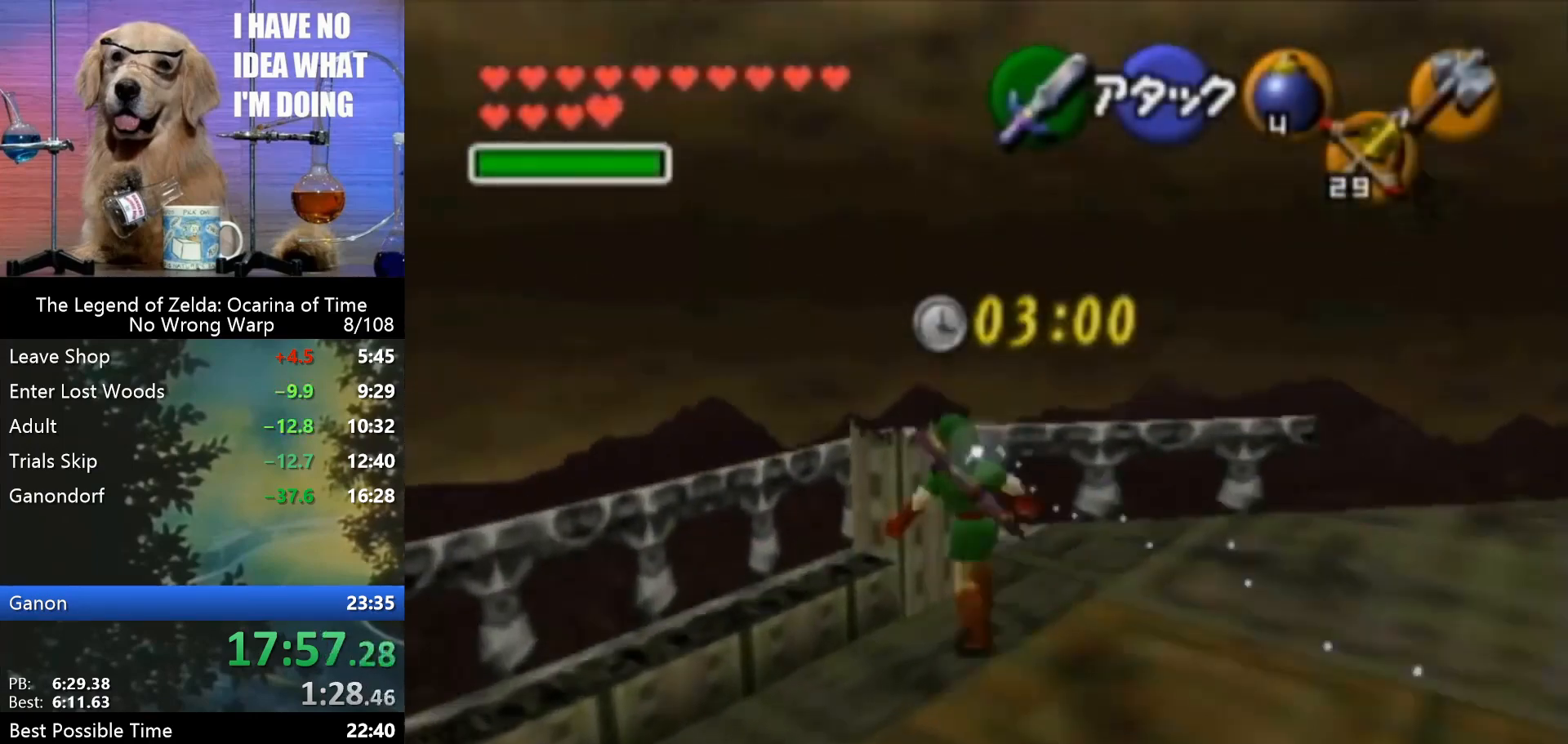
{"buttons": ["Z"], "left_stick": "center", "events": [[300, "A", "down"], [300, "left_stick", "right"], [433, "A", "up"], [467, "left_stick", "center"]]}
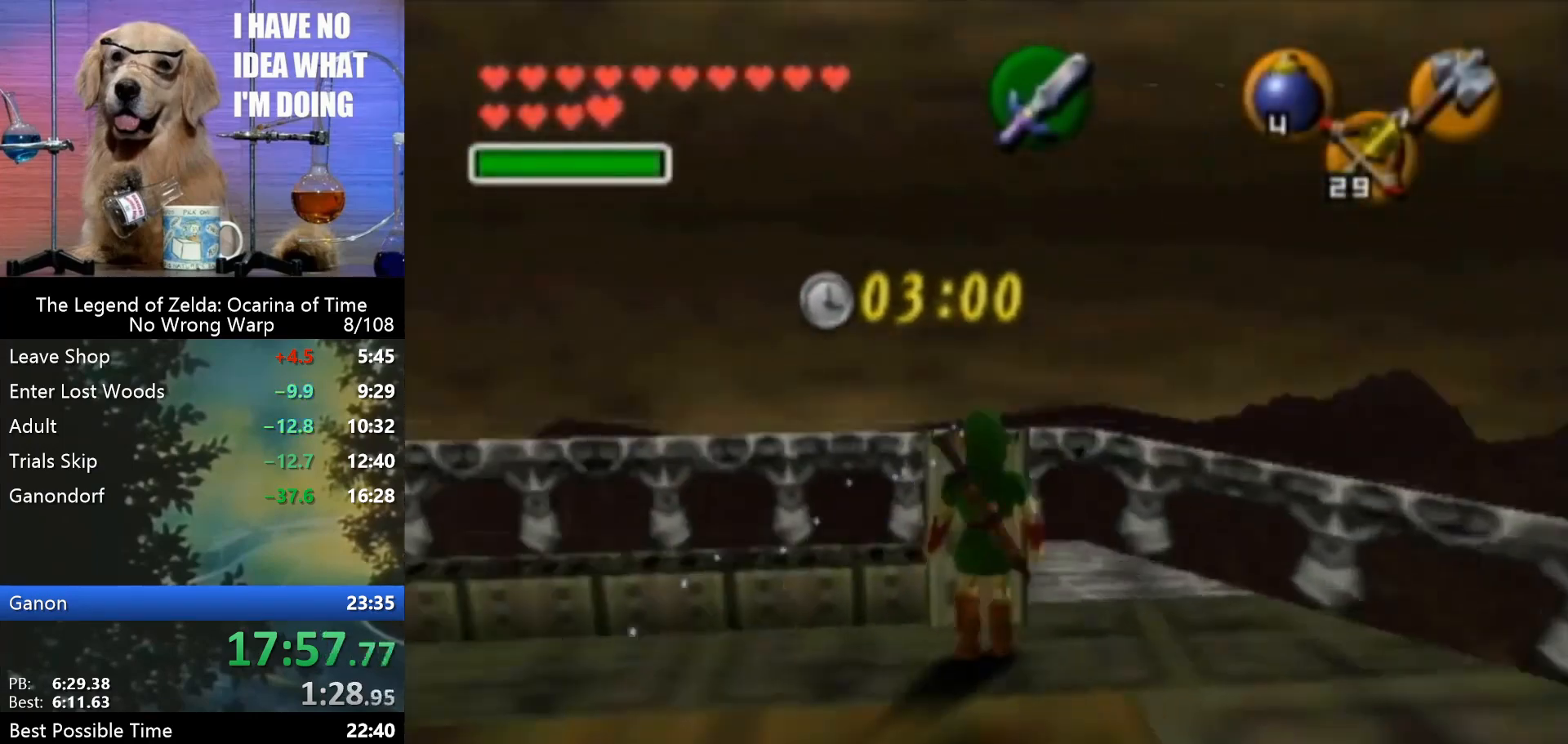
{"buttons": ["Z"], "left_stick": "up", "events": [[133, "left_stick", "up"]]}
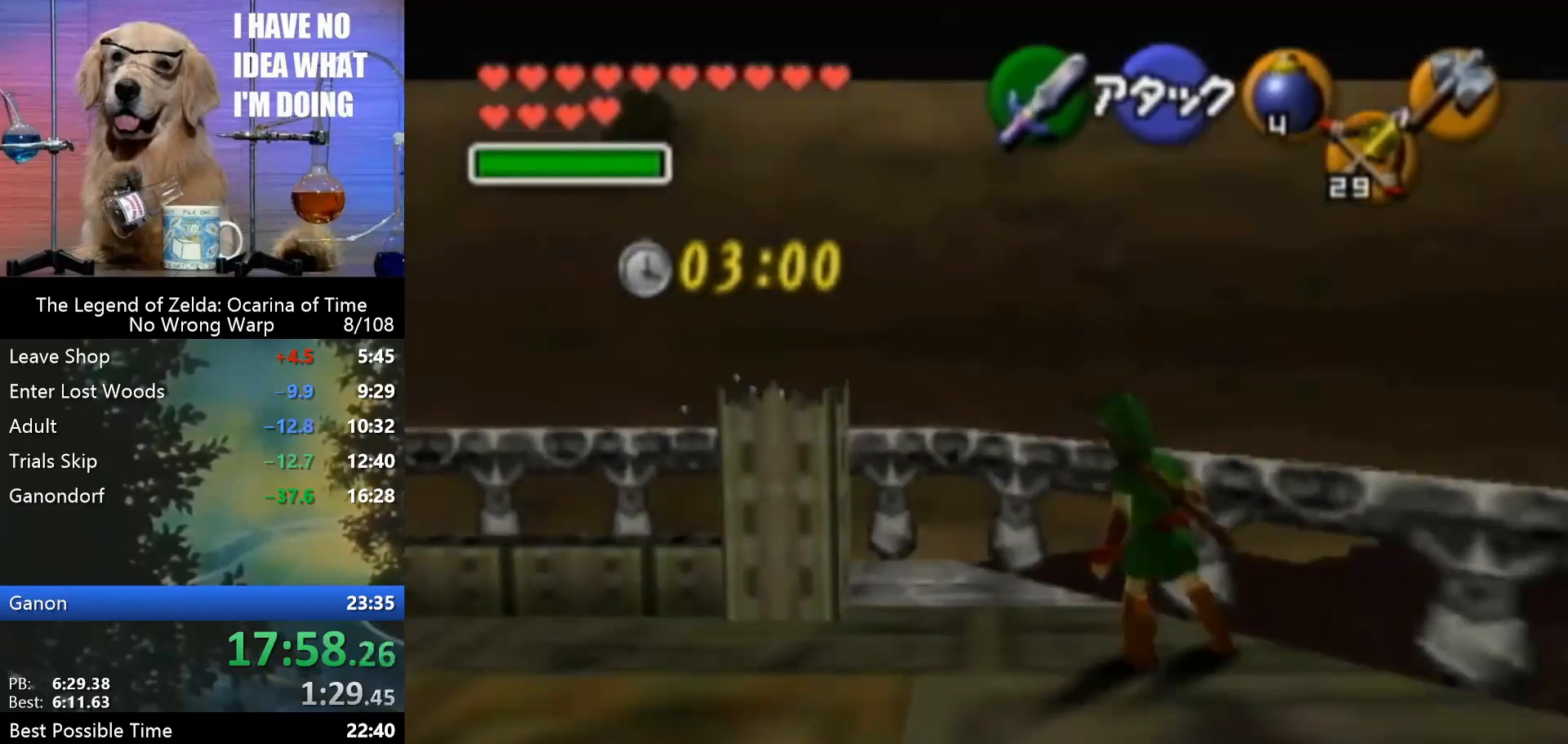
{"buttons": ["Z"], "left_stick": "up", "events": []}
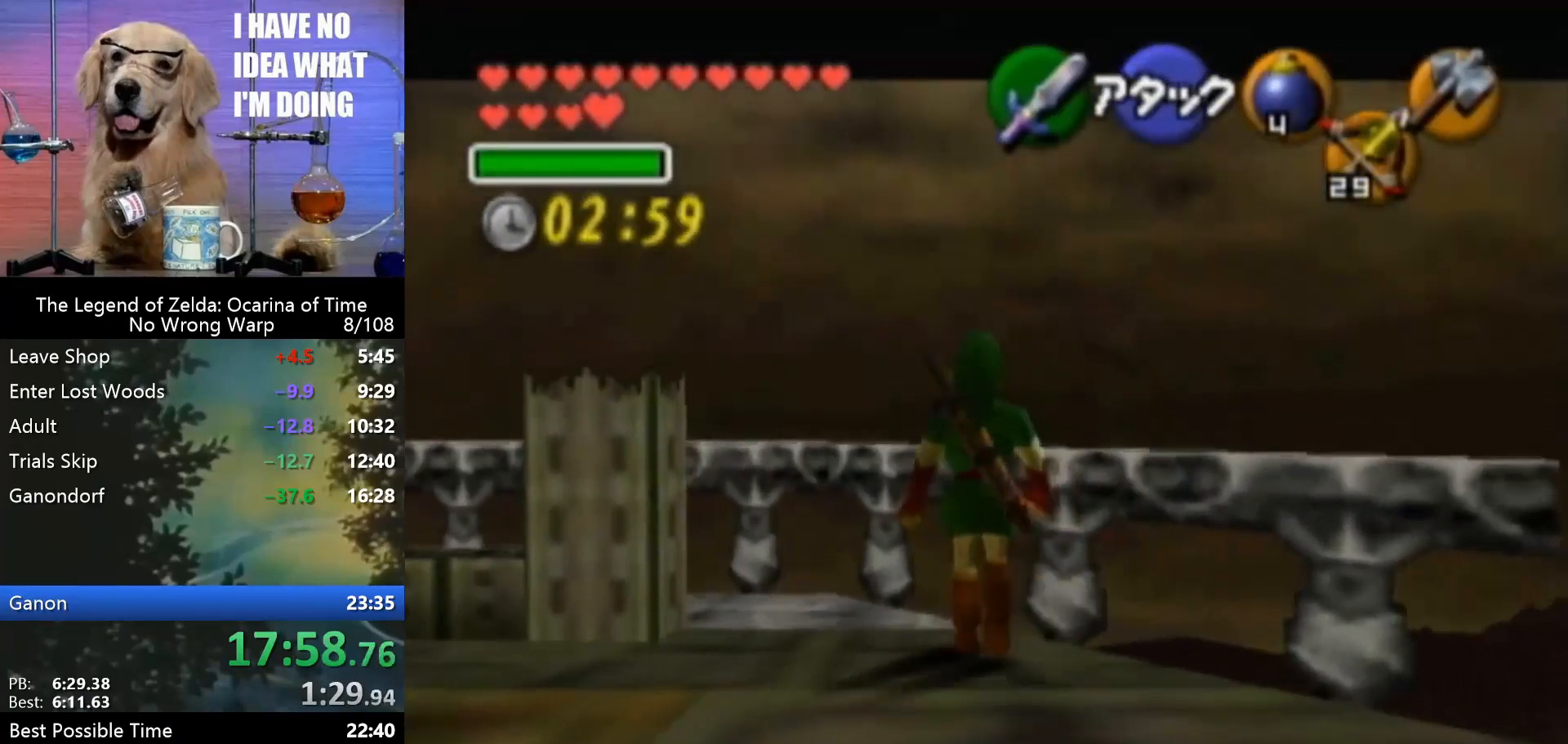
{"buttons": ["Z"], "left_stick": "up", "events": []}
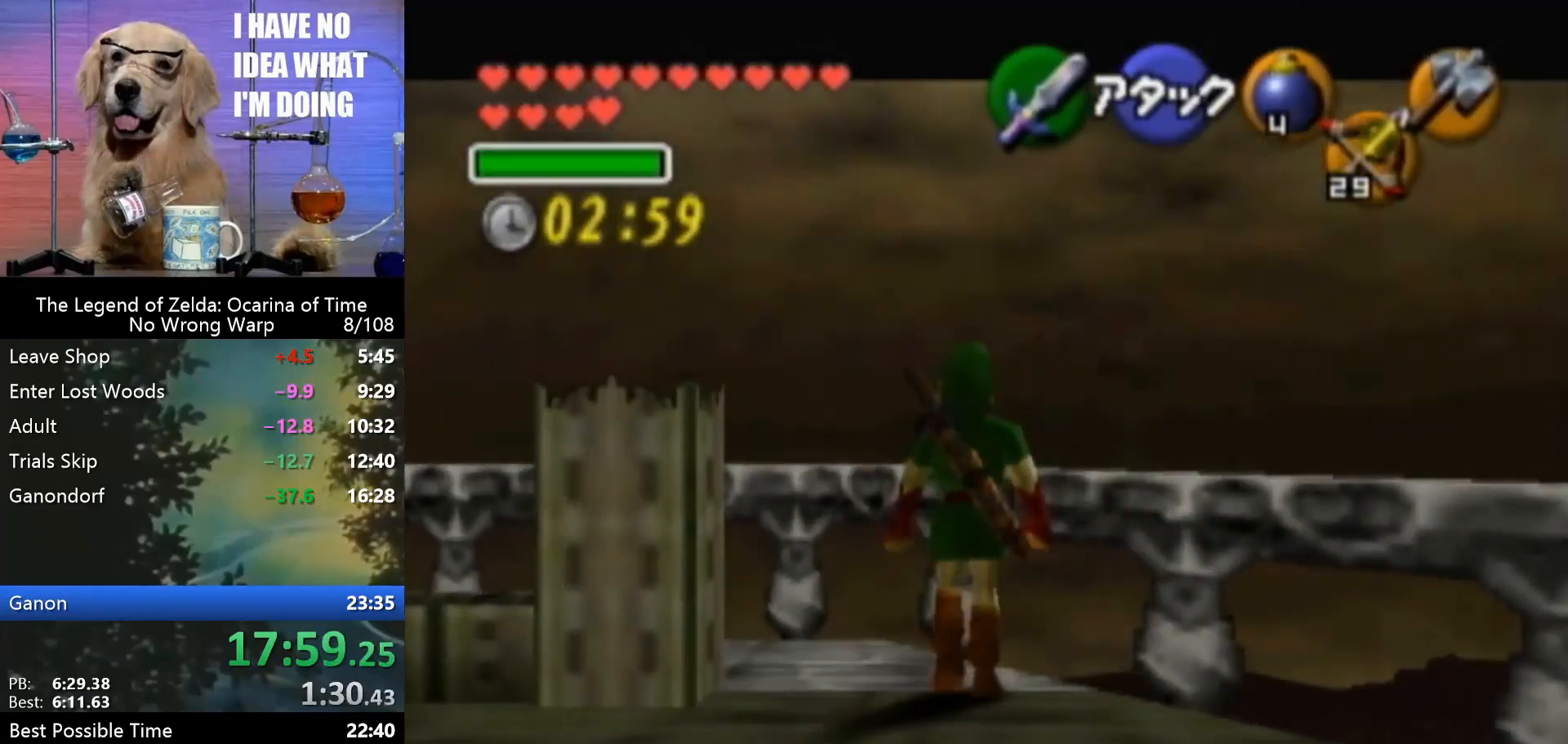
{"buttons": ["Z"], "left_stick": "up", "events": []}
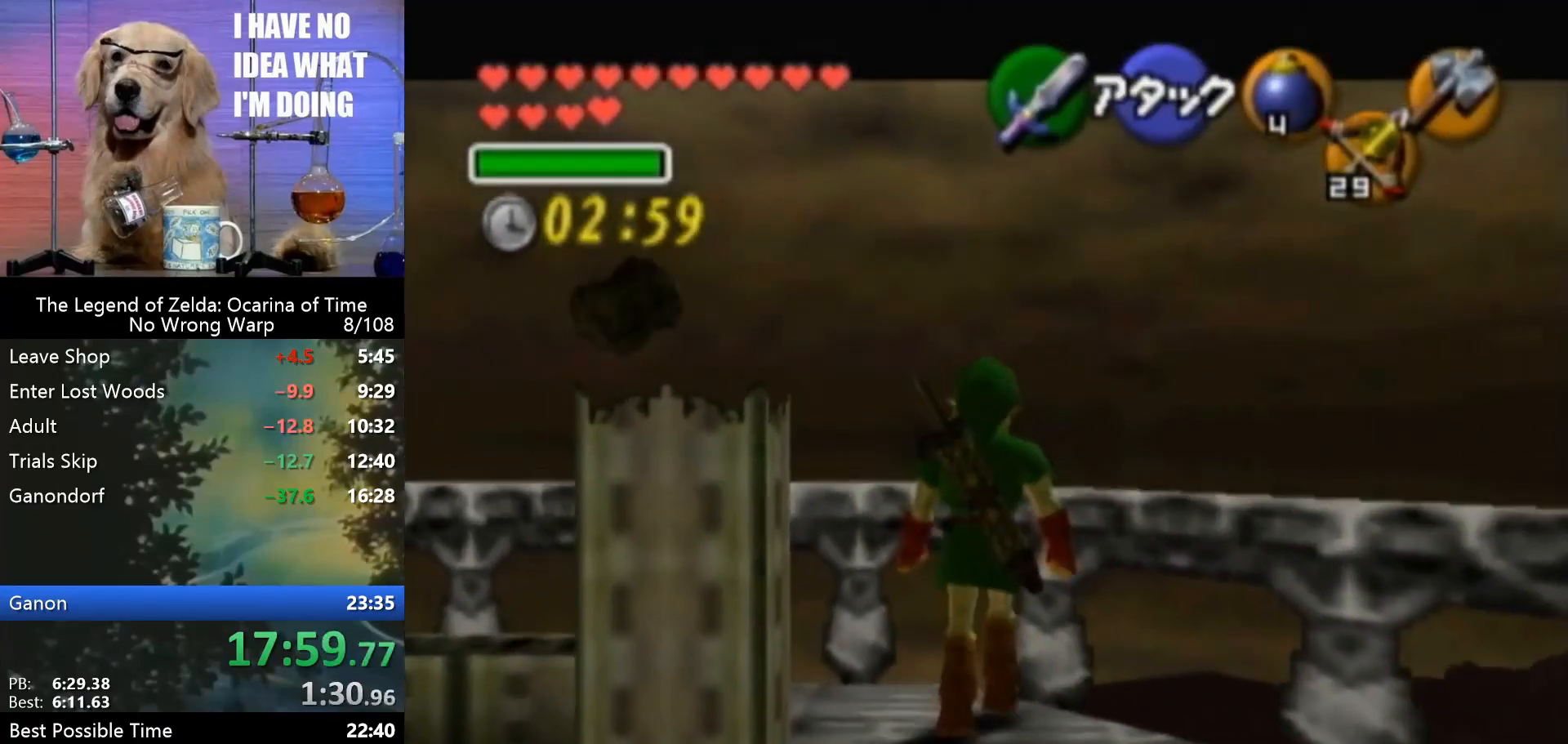
{"buttons": ["R1"], "left_stick": "center", "events": [[33, "Z", "up"], [33, "left_stick", "center"], [67, "R1", "down"], [300, "B", "down"], [400, "B", "up"]]}
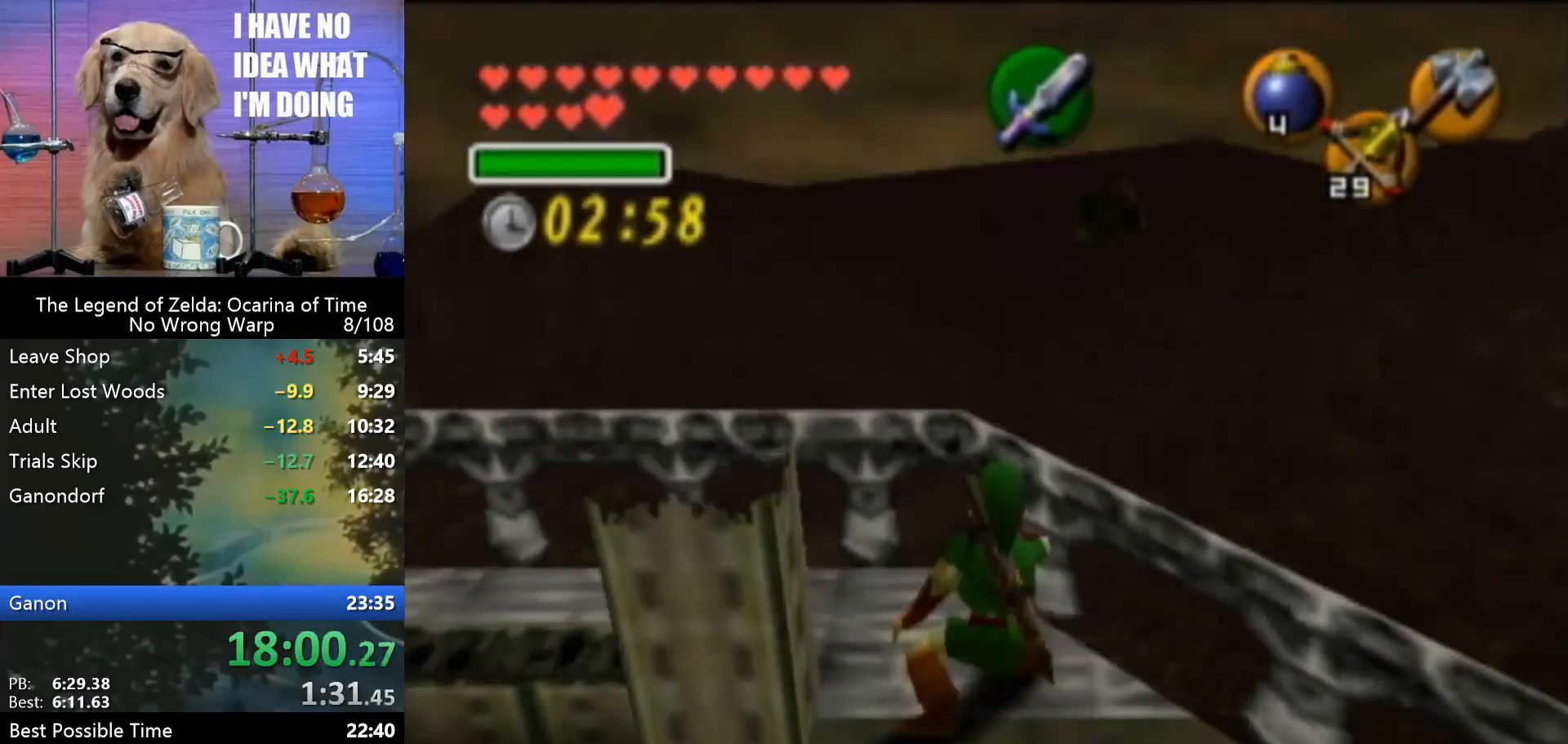
{"buttons": ["R1"], "left_stick": "center", "events": []}
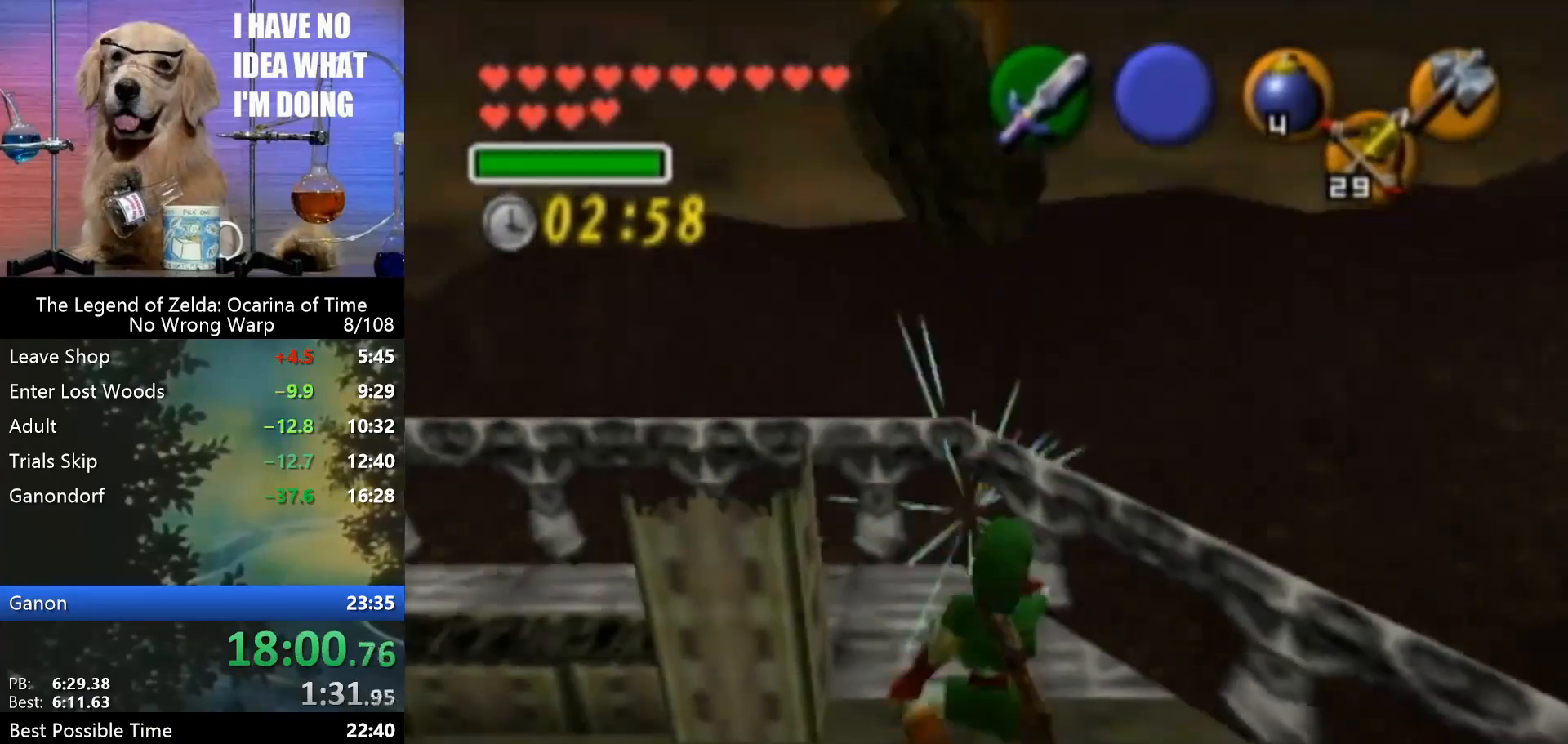
{"buttons": ["Z"], "left_stick": "center", "events": [[33, "R1", "up"], [33, "Z", "down"], [167, "left_stick", "right"], [200, "A", "down"], [300, "A", "up"], [300, "left_stick", "center"]]}
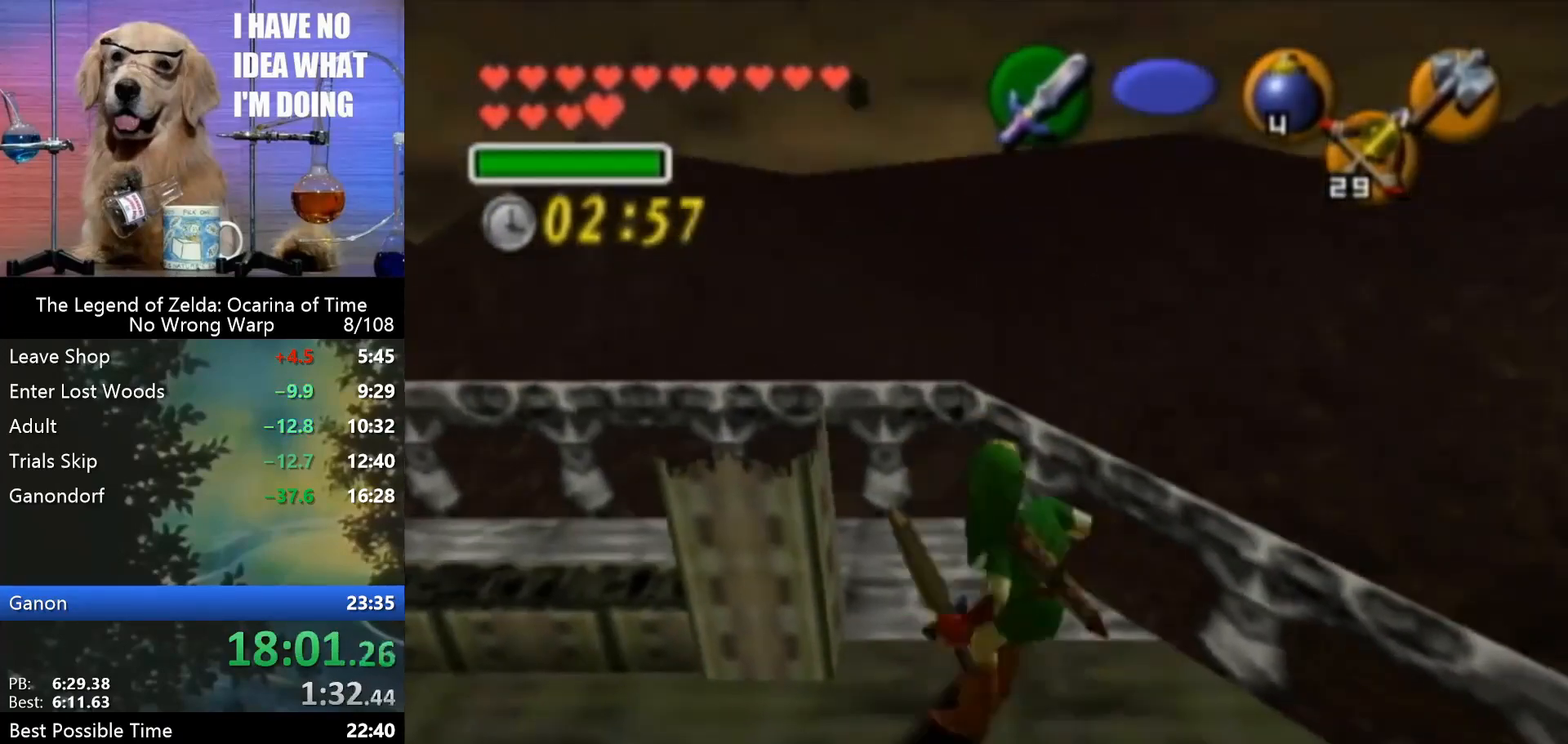
{"buttons": ["R1", "Z"], "left_stick": "center", "events": [[200, "B", "down"], [333, "B", "up"], [333, "R1", "down"]]}
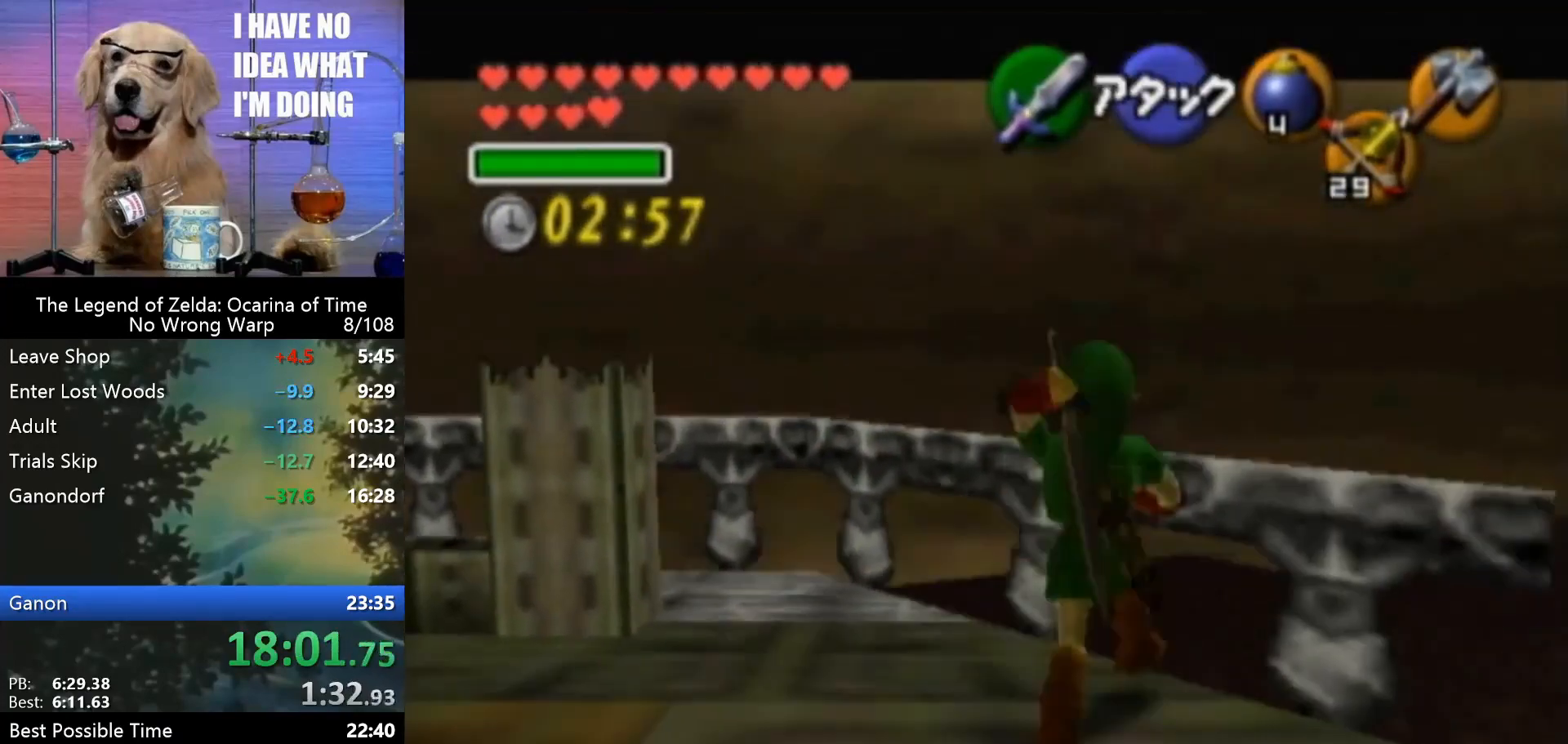
{"buttons": ["Z"], "left_stick": "center", "events": [[333, "R1", "up"], [367, "B", "down"], [467, "B", "up"]]}
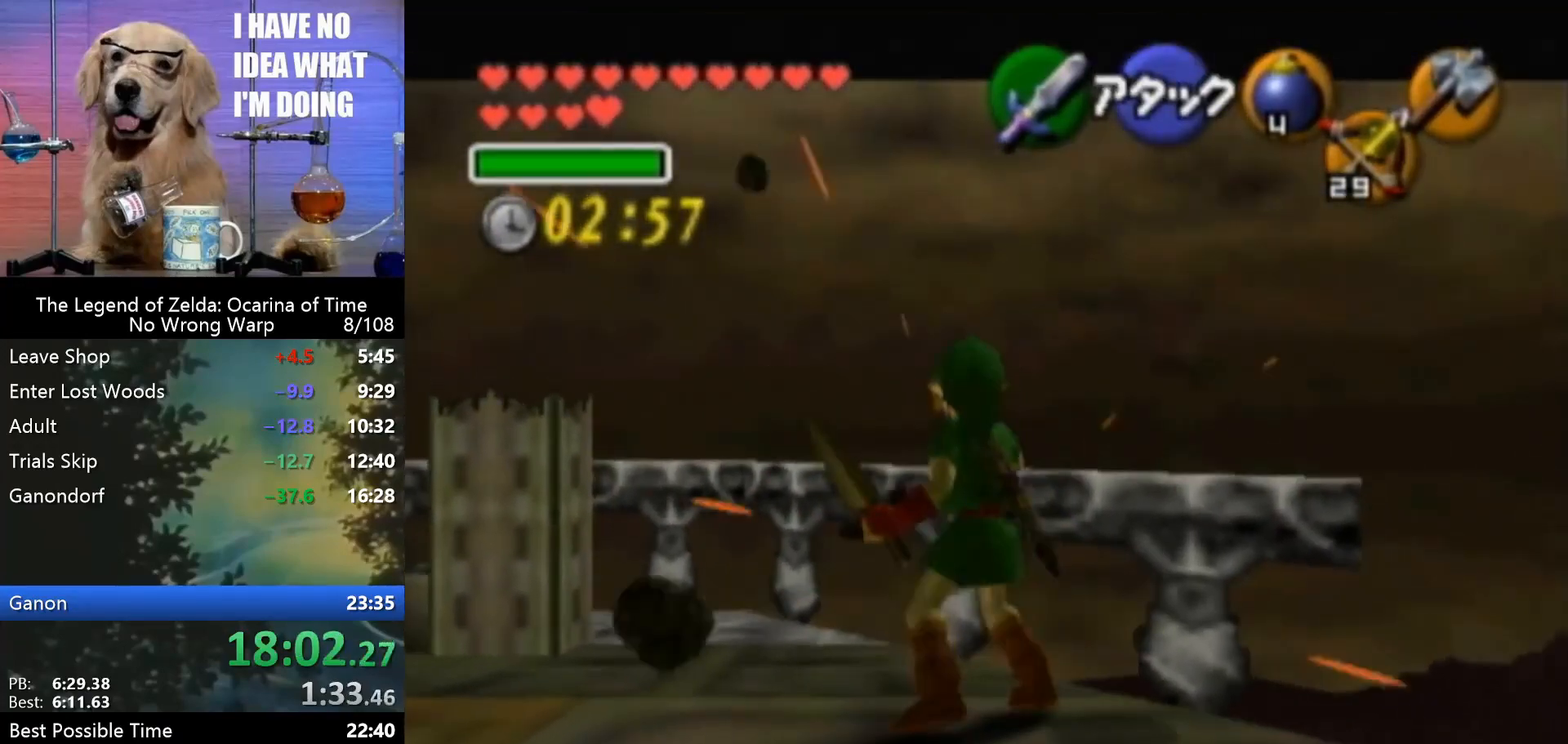
{"buttons": ["R1", "Z"], "left_stick": "center", "events": [[33, "R1", "down"], [333, "left_stick", "down"], [367, "A", "down"], [467, "A", "up"], [500, "left_stick", "center"]]}
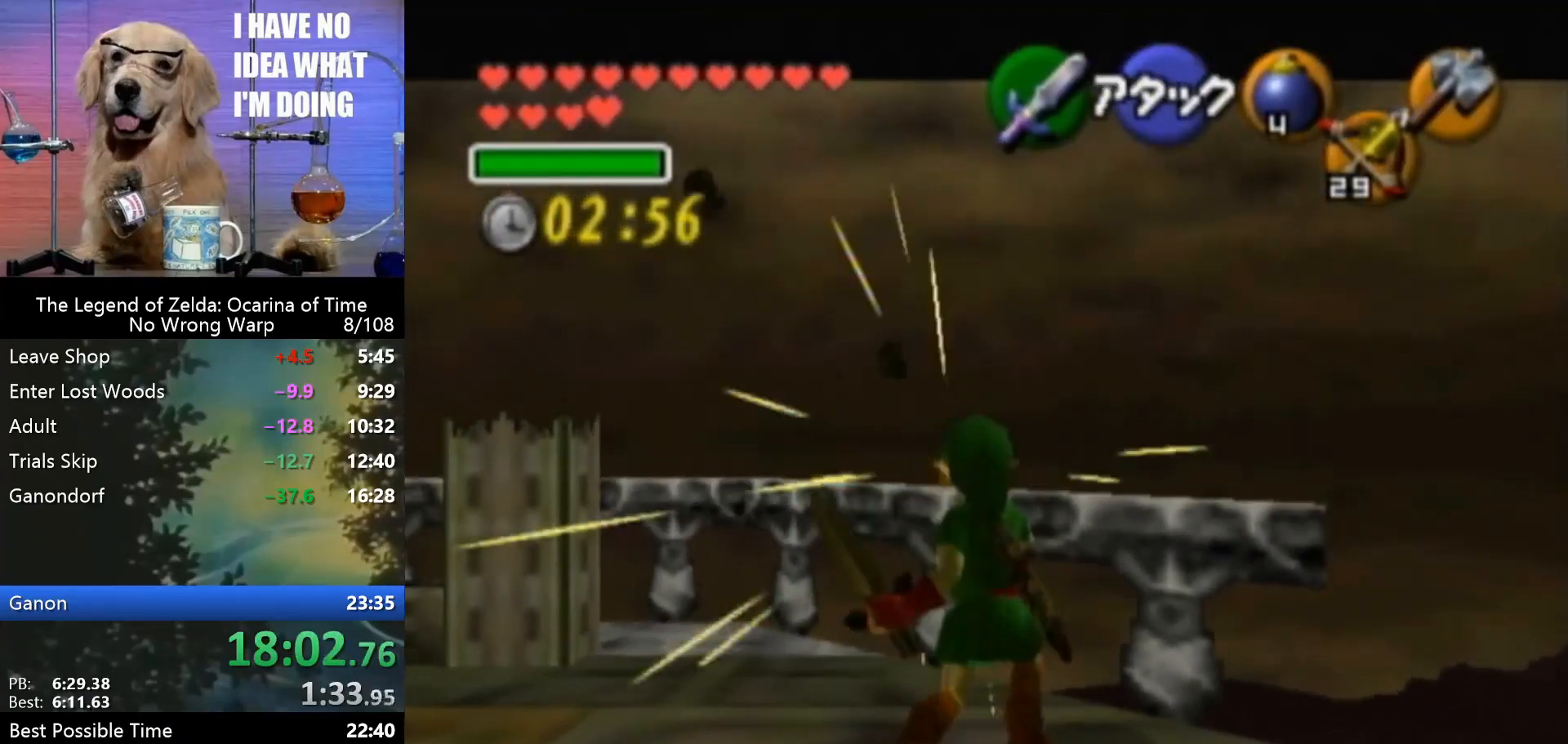
{"buttons": ["R1", "Z"], "left_stick": "center", "events": []}
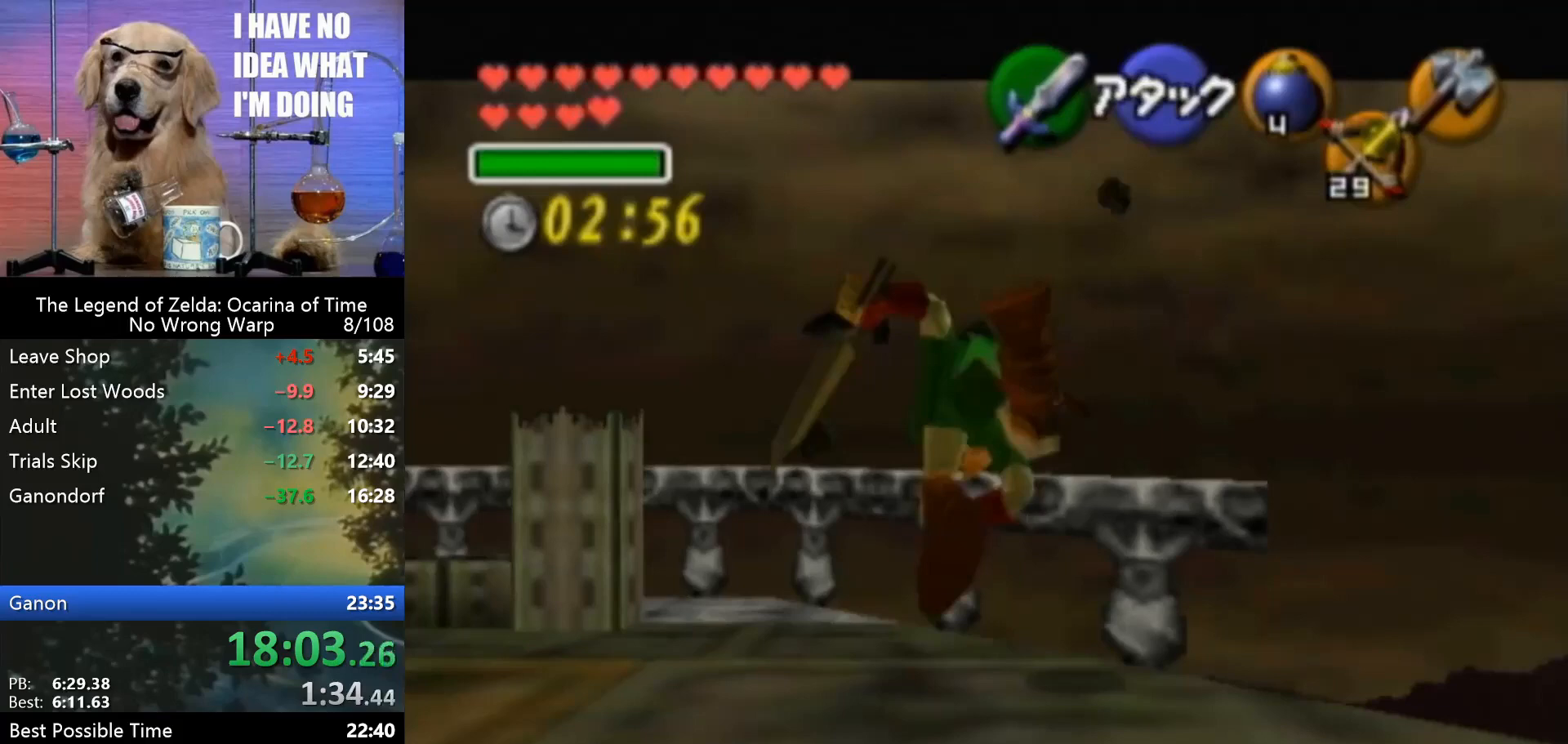
{"buttons": ["Z"], "left_stick": "center", "events": [[67, "A", "down"], [67, "left_stick", "right"], [200, "A", "up"], [200, "left_stick", "center"], [400, "R1", "up"]]}
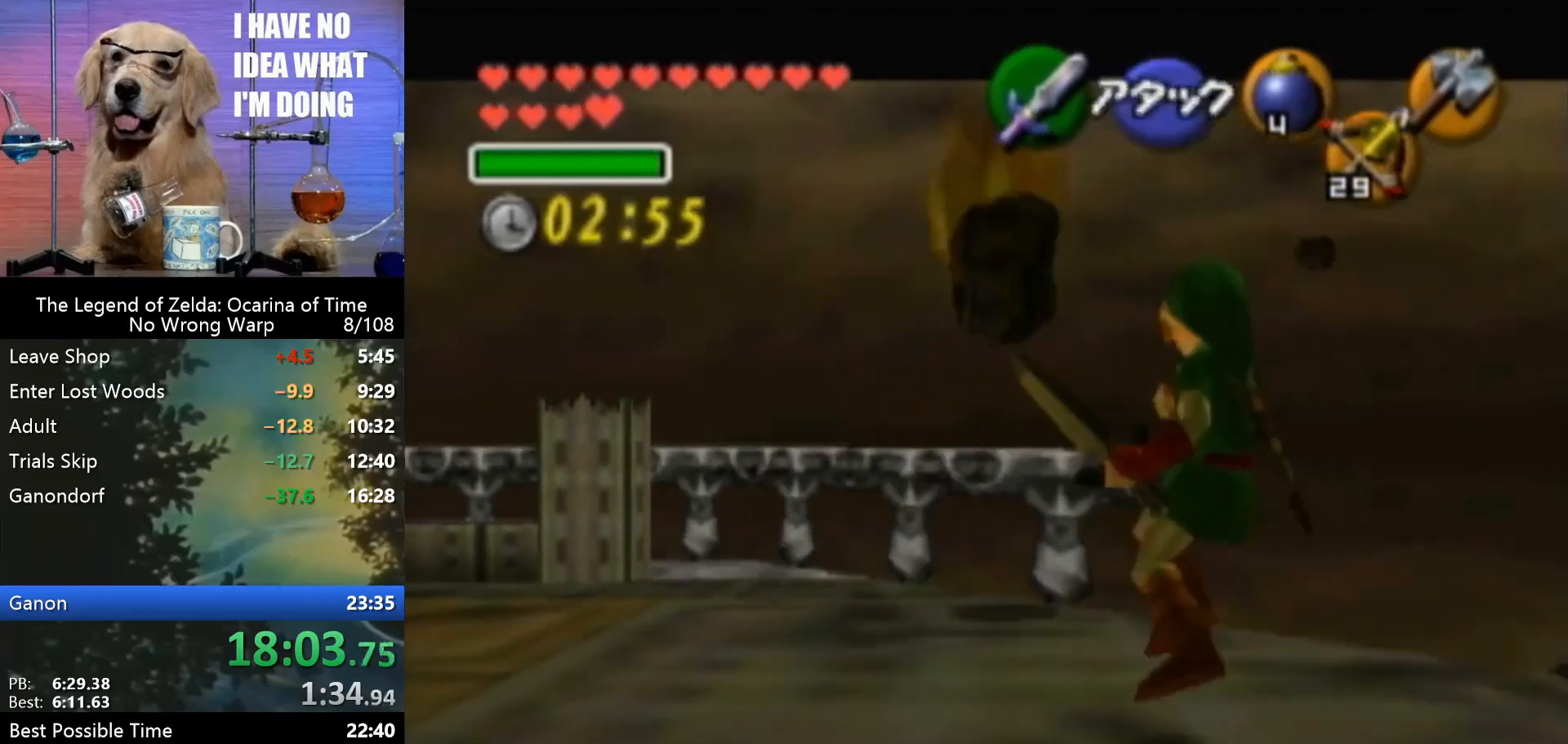
{"buttons": ["Z"], "left_stick": "center", "events": [[33, "left_stick", "right"], [67, "A", "down"], [167, "A", "up"], [200, "left_stick", "center"], [233, "C_LEFT", "down"], [333, "C_LEFT", "up"]]}
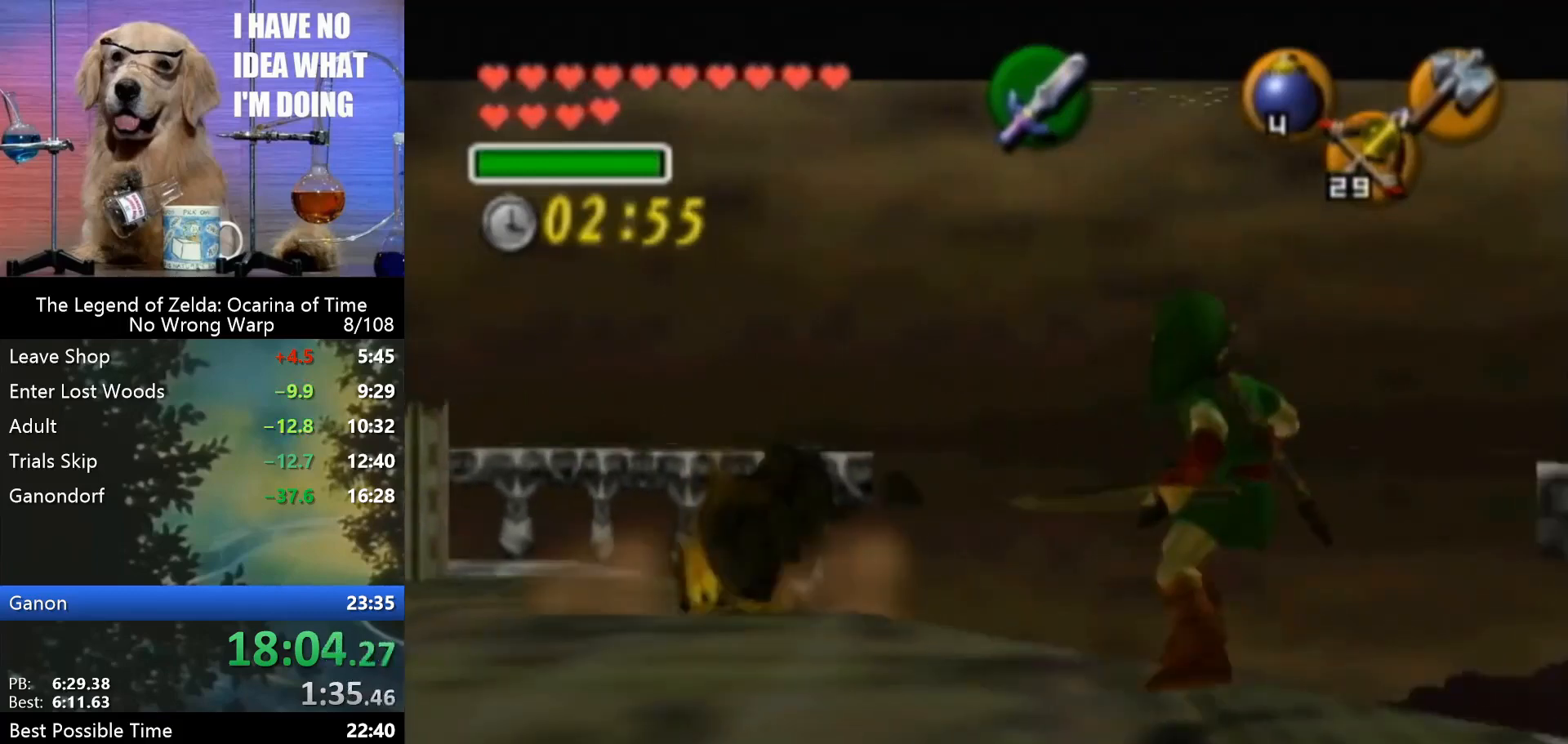
{"buttons": [], "left_stick": "center", "events": [[300, "Z", "up"]]}